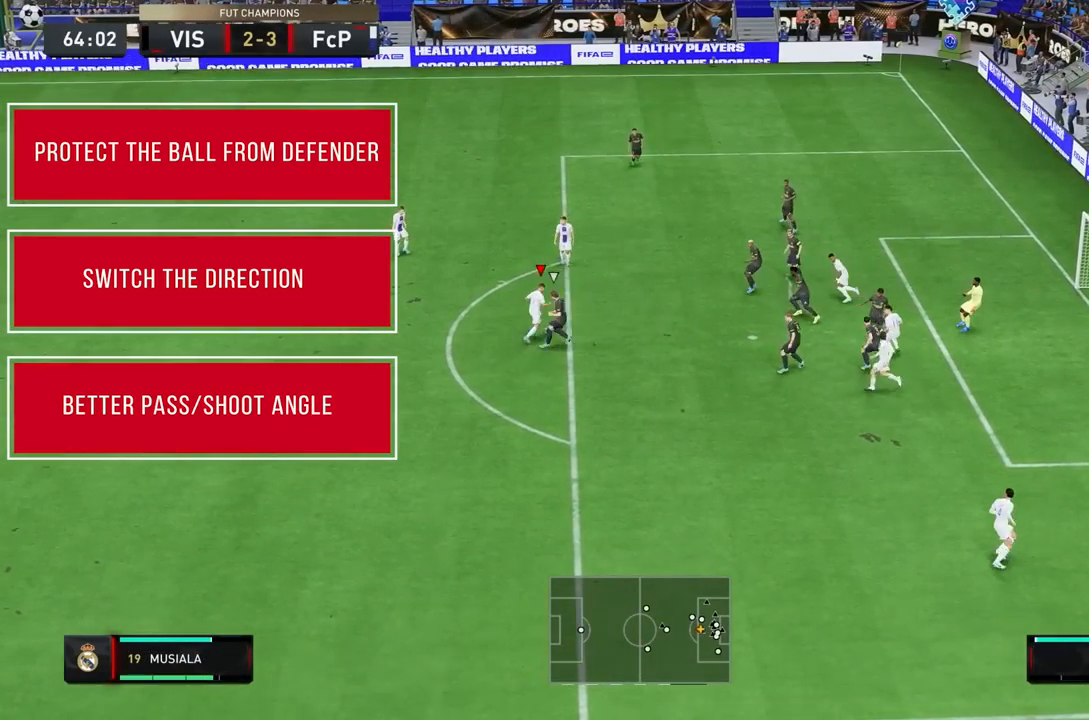
Gameplay with a controller (PlayStation layout); each line is a JSON object with the inputs held at the frame after it (dt_ms = milliseconds from this image to that frame). "events" lists button and stick changes between this image and that frame as [ms after this image, input, new state], when the widget could be followed in between. Not read: L3 R3.
{"dt_ms": 500, "buttons": [], "left_stick": "up-right", "right_stick": "center", "events": [[400, "L2", "up"]]}
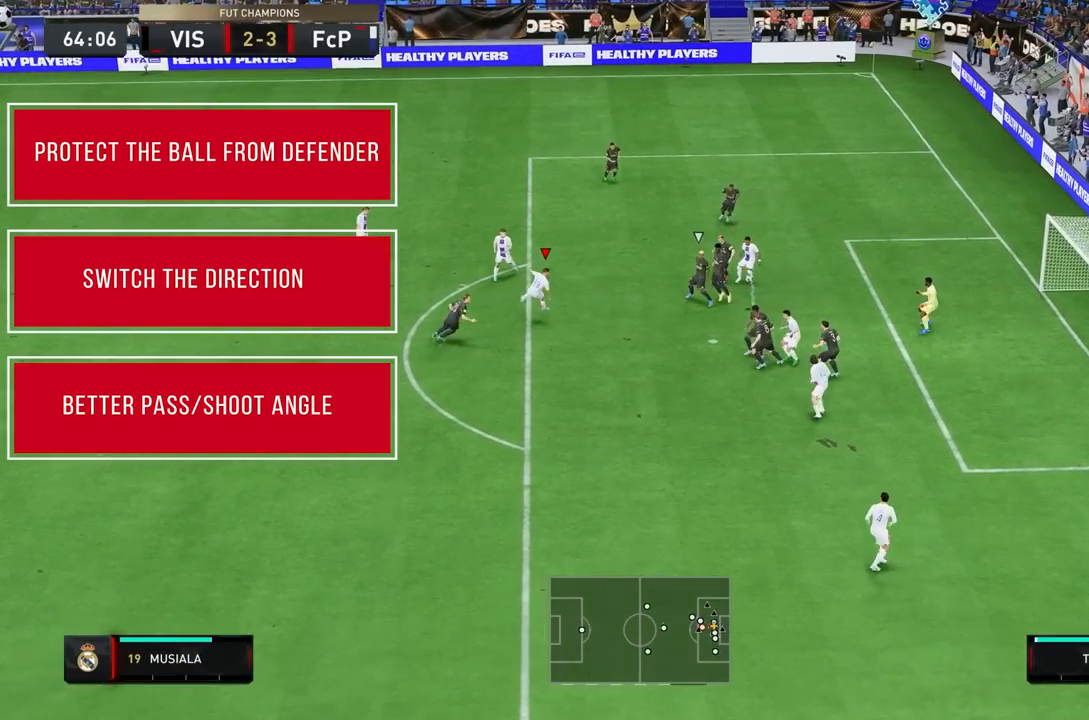
{"dt_ms": 500, "buttons": [], "left_stick": "up-right", "right_stick": "center"}
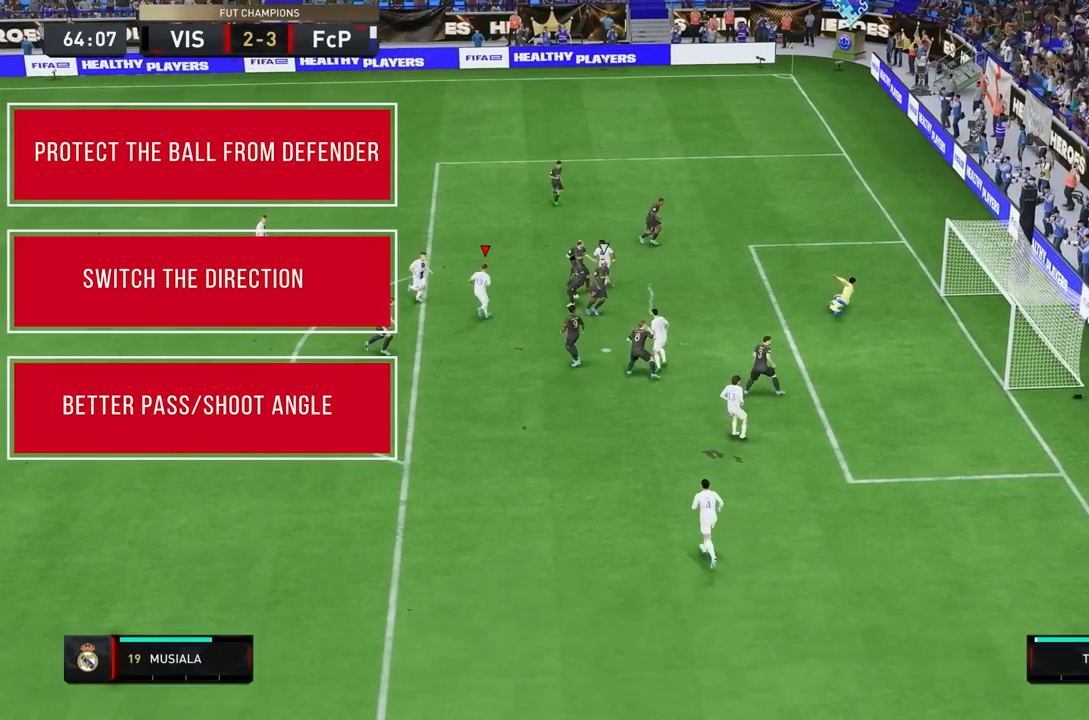
{"dt_ms": 500, "buttons": ["TRIANGLE", "R2"], "left_stick": "up-right", "right_stick": "center", "events": [[283, "left_stick", "up"], [317, "TRIANGLE", "down"], [483, "left_stick", "up-right"], [500, "R2", "down"]]}
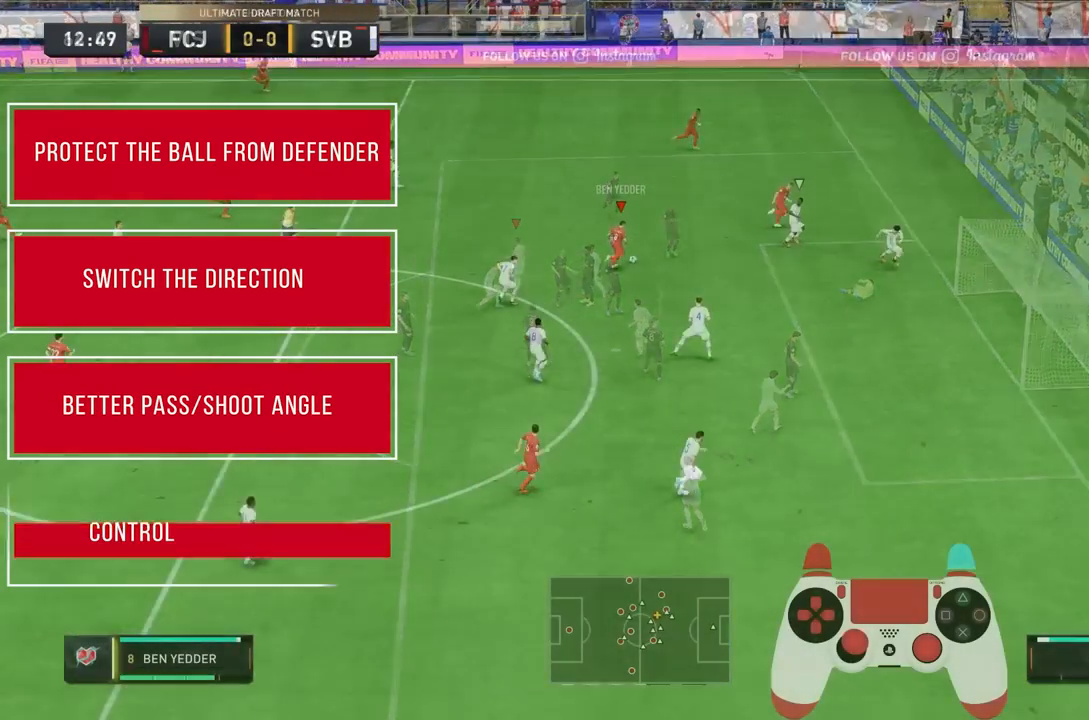
{"dt_ms": 500, "buttons": ["R2"], "left_stick": "center", "right_stick": "center", "events": [[67, "TRIANGLE", "up"], [450, "left_stick", "center"]]}
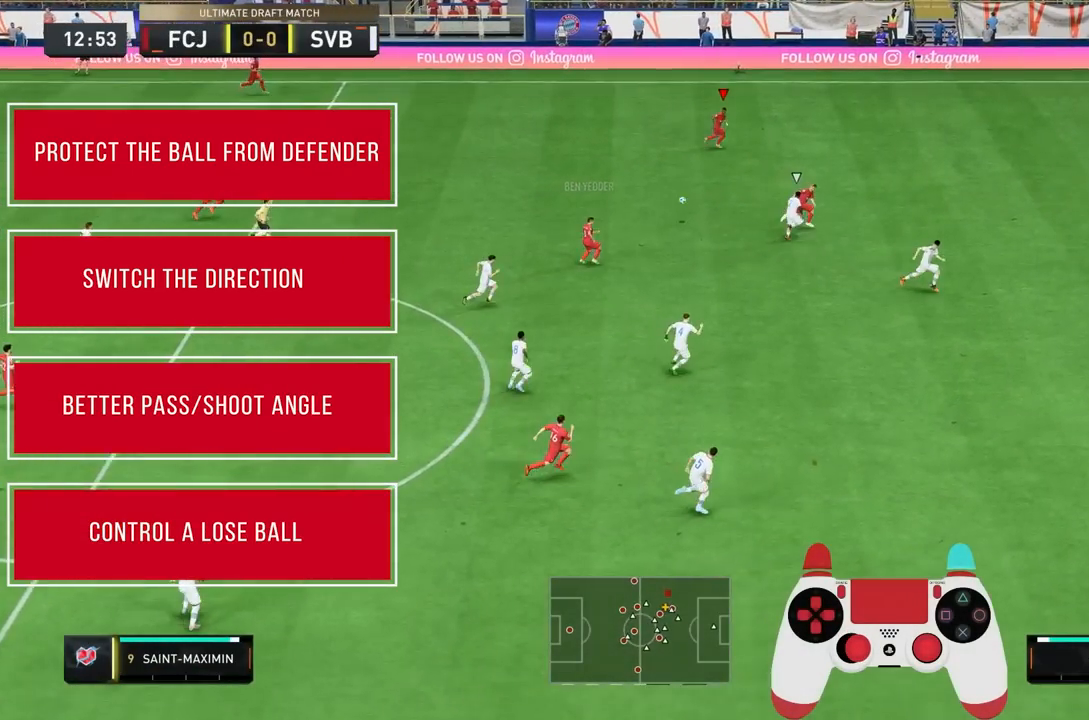
{"dt_ms": 500, "buttons": ["R2"], "left_stick": "right", "right_stick": "center", "events": [[50, "left_stick", "right"]]}
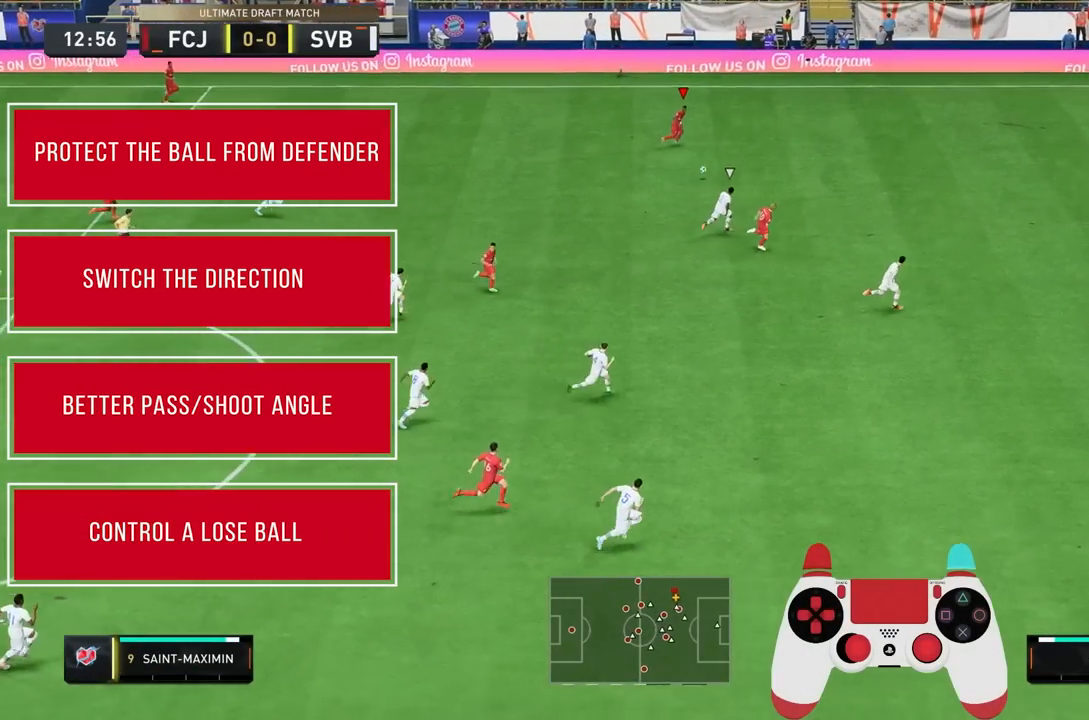
{"dt_ms": 500, "buttons": ["R2"], "left_stick": "right", "right_stick": "center", "events": []}
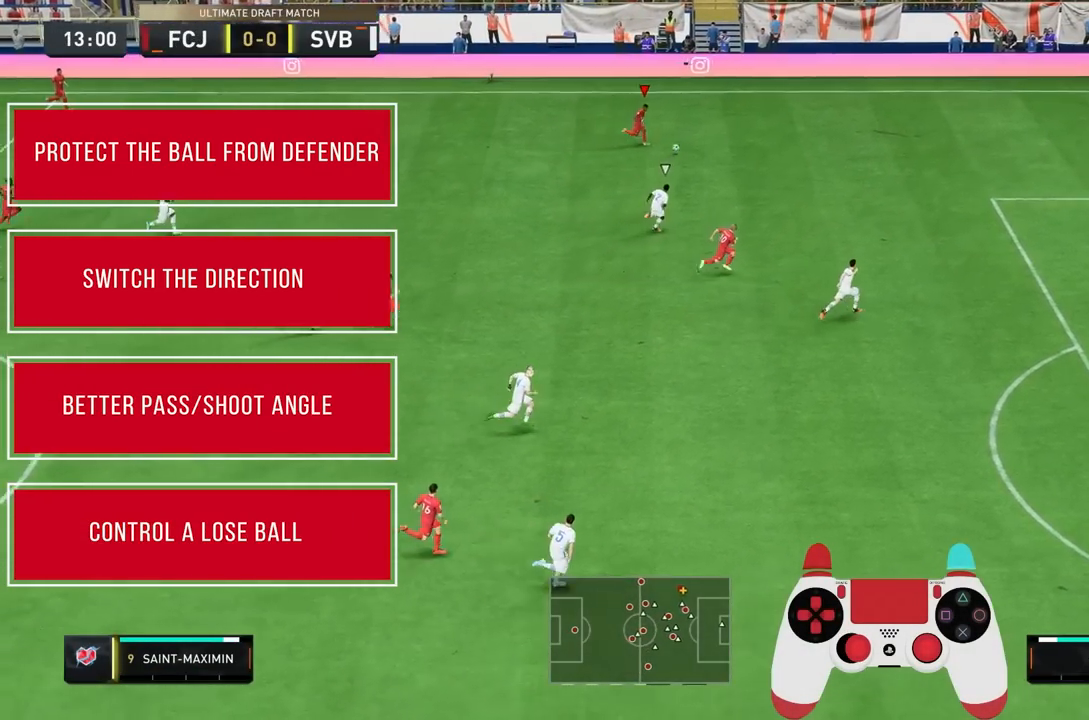
{"dt_ms": 500, "buttons": ["R2"], "left_stick": "right", "right_stick": "center", "events": []}
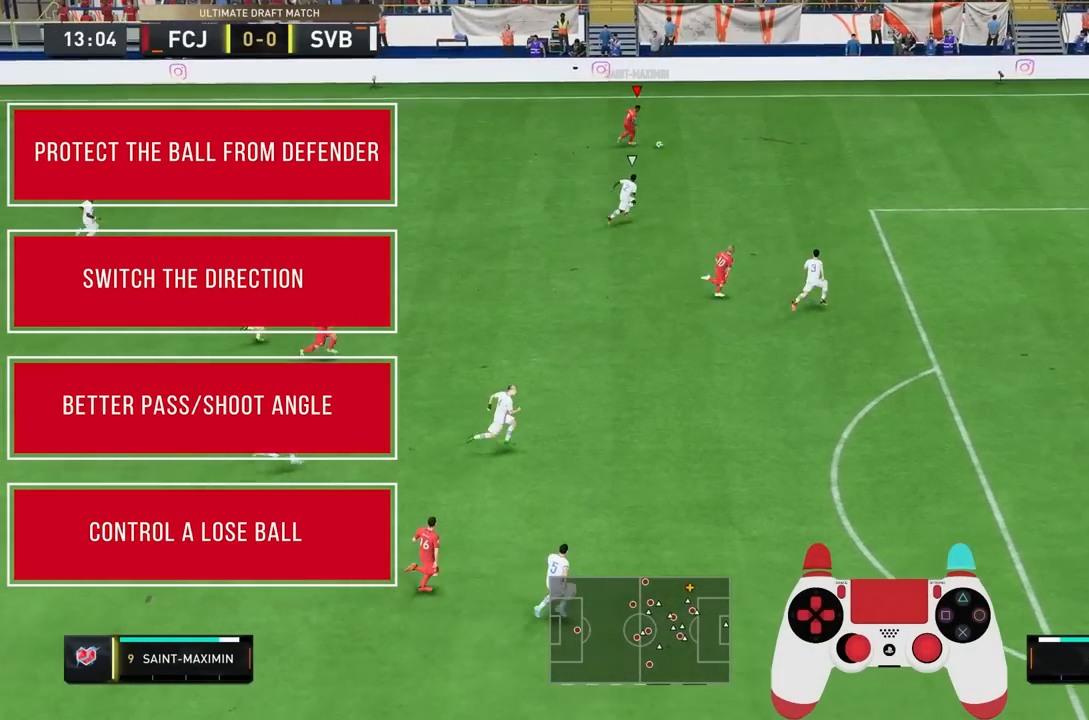
{"dt_ms": 500, "buttons": ["R2"], "left_stick": "right", "right_stick": "center", "events": []}
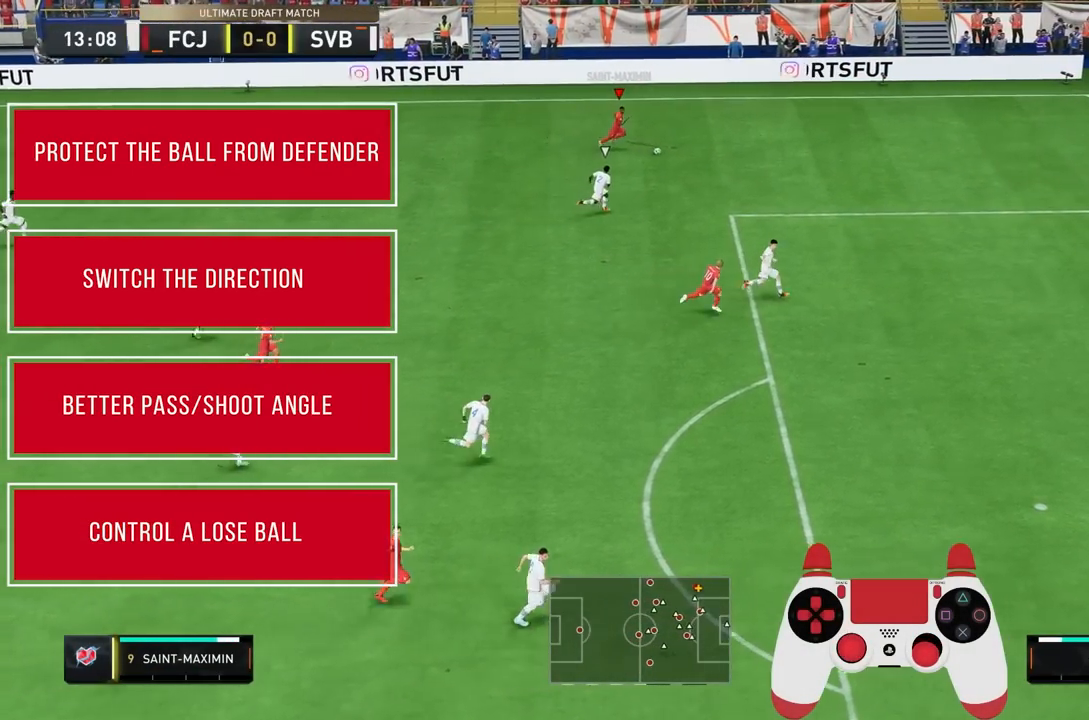
{"dt_ms": 500, "buttons": [], "left_stick": "down", "right_stick": "center", "events": [[83, "R2", "up"], [100, "left_stick", "down-right"], [117, "right_stick", "down-left"], [217, "left_stick", "center"], [433, "left_stick", "down"], [483, "right_stick", "center"]]}
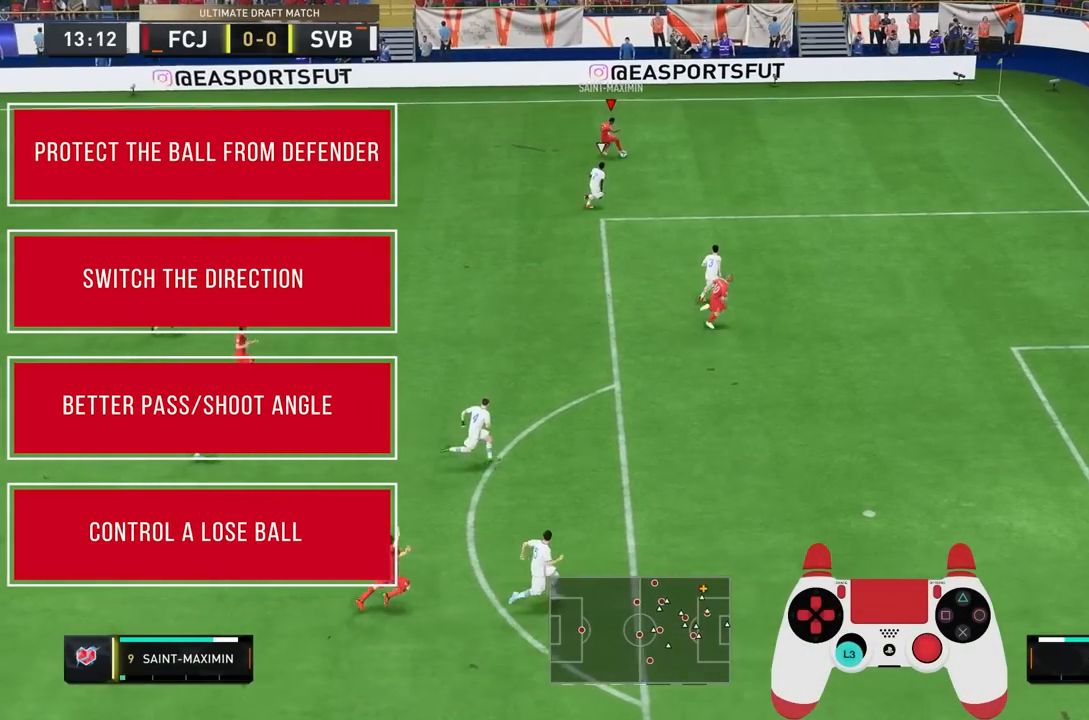
{"dt_ms": 1000, "buttons": [], "left_stick": "down-right", "right_stick": "center"}
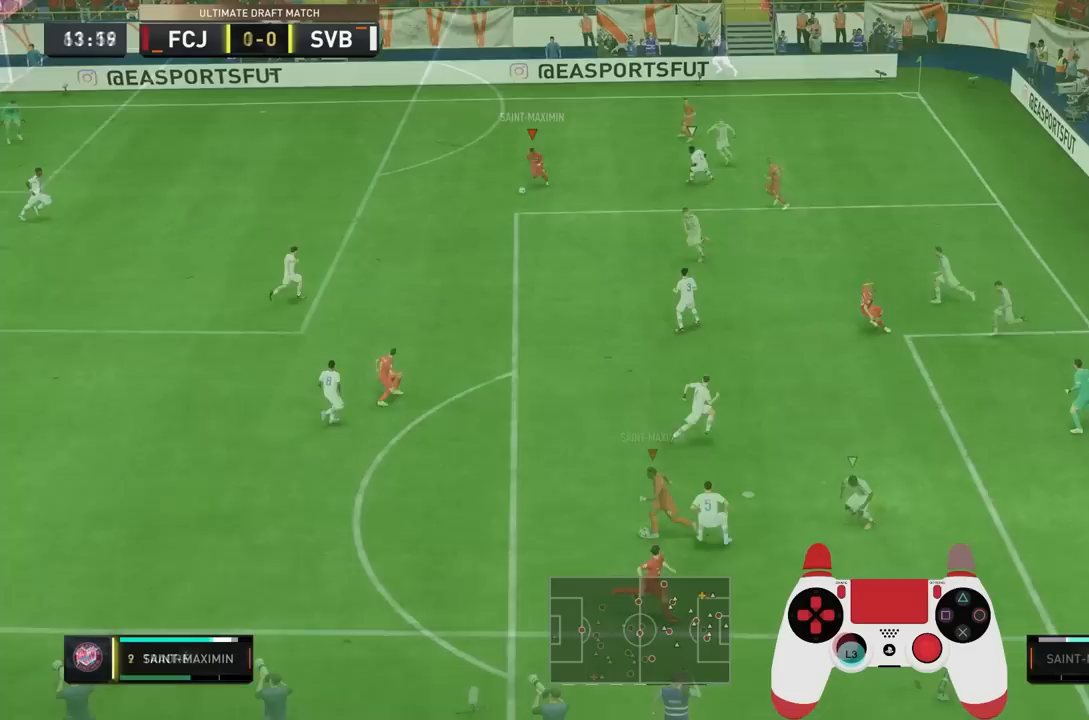
{"dt_ms": 500, "buttons": ["R2"], "left_stick": "left", "right_stick": "center", "events": [[83, "R2", "down"], [183, "left_stick", "left"]]}
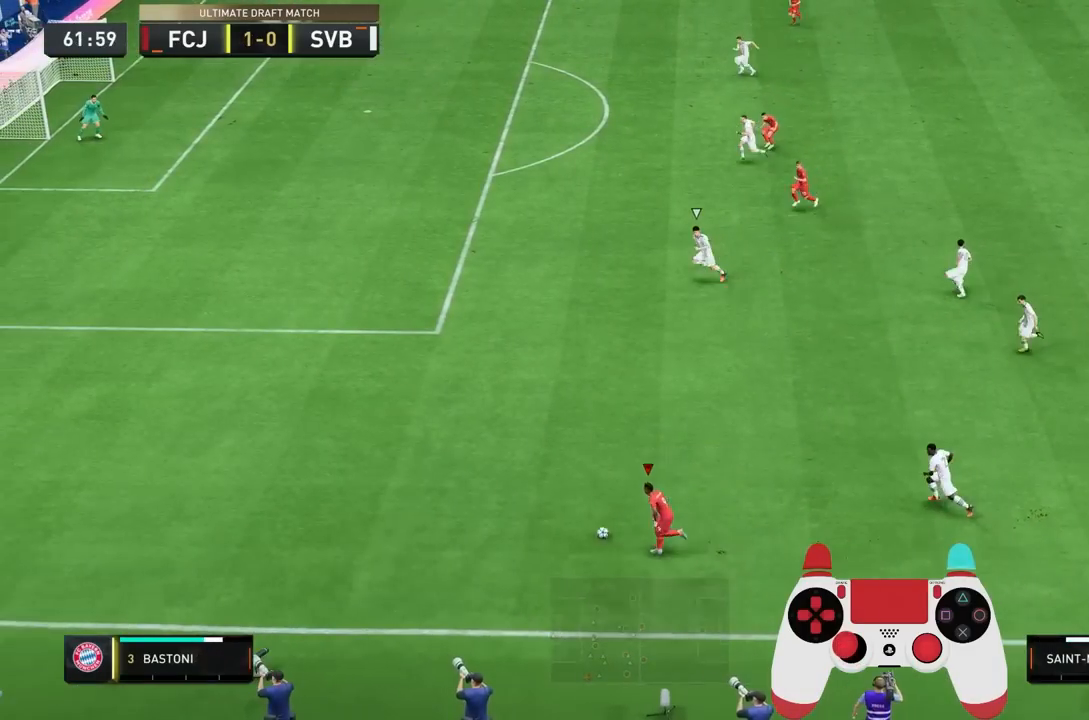
{"dt_ms": 500, "buttons": ["R2"], "left_stick": "left", "right_stick": "center", "events": []}
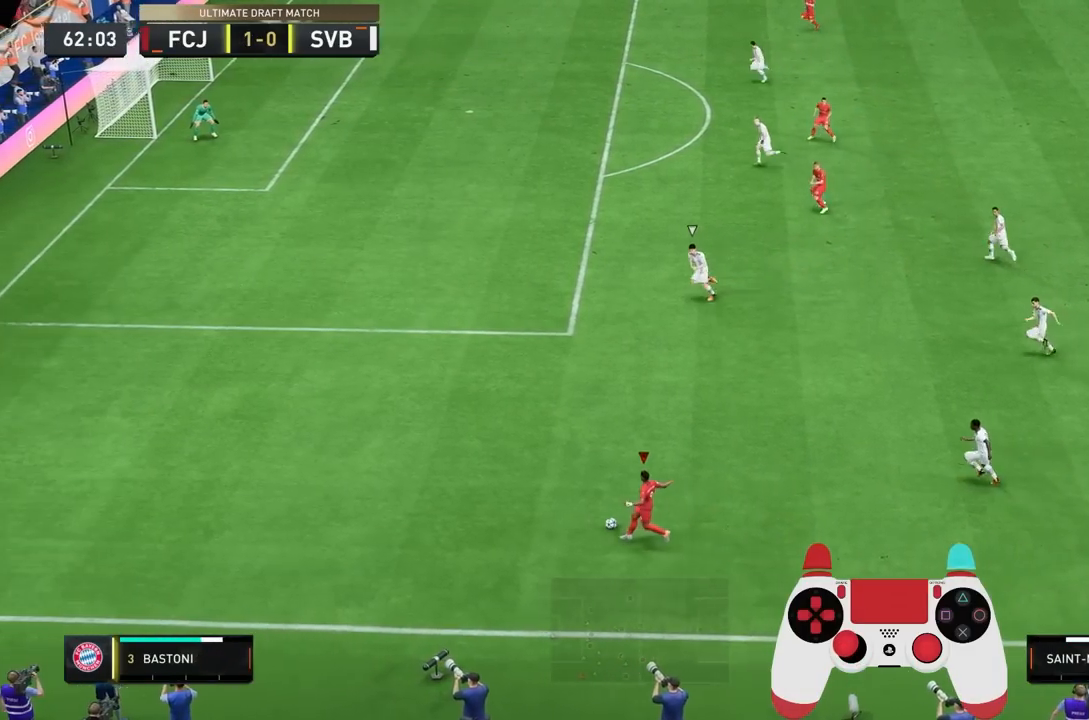
{"dt_ms": 500, "buttons": ["R2"], "left_stick": "left", "right_stick": "center", "events": []}
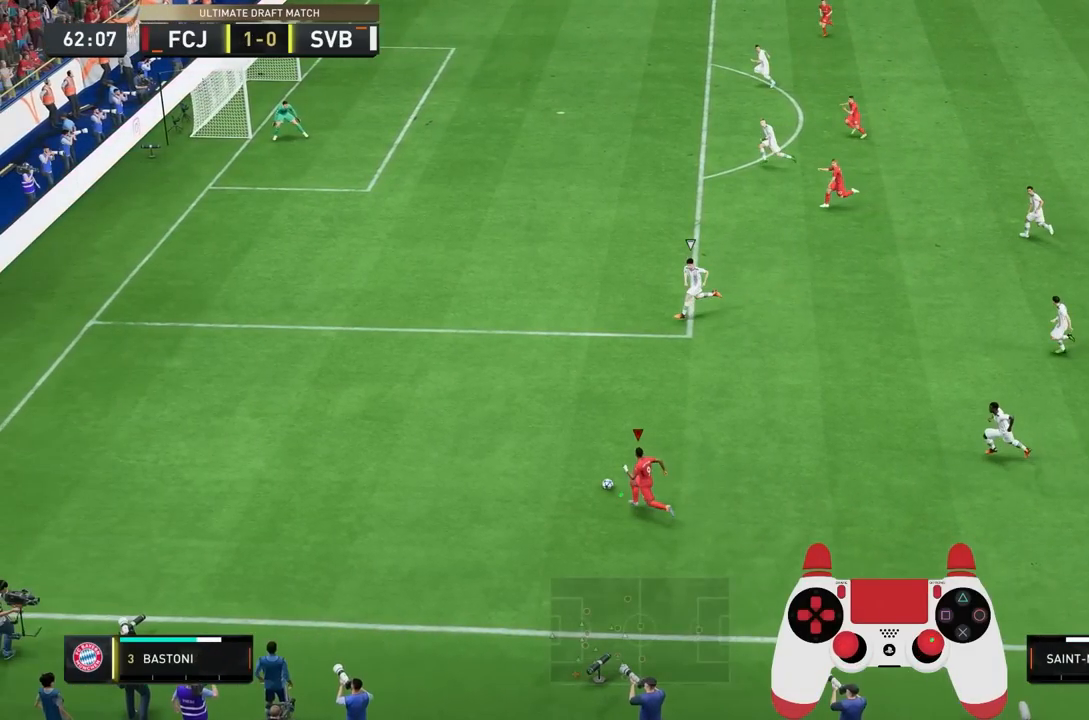
{"dt_ms": 500, "buttons": ["R2"], "left_stick": "left", "right_stick": "center", "events": []}
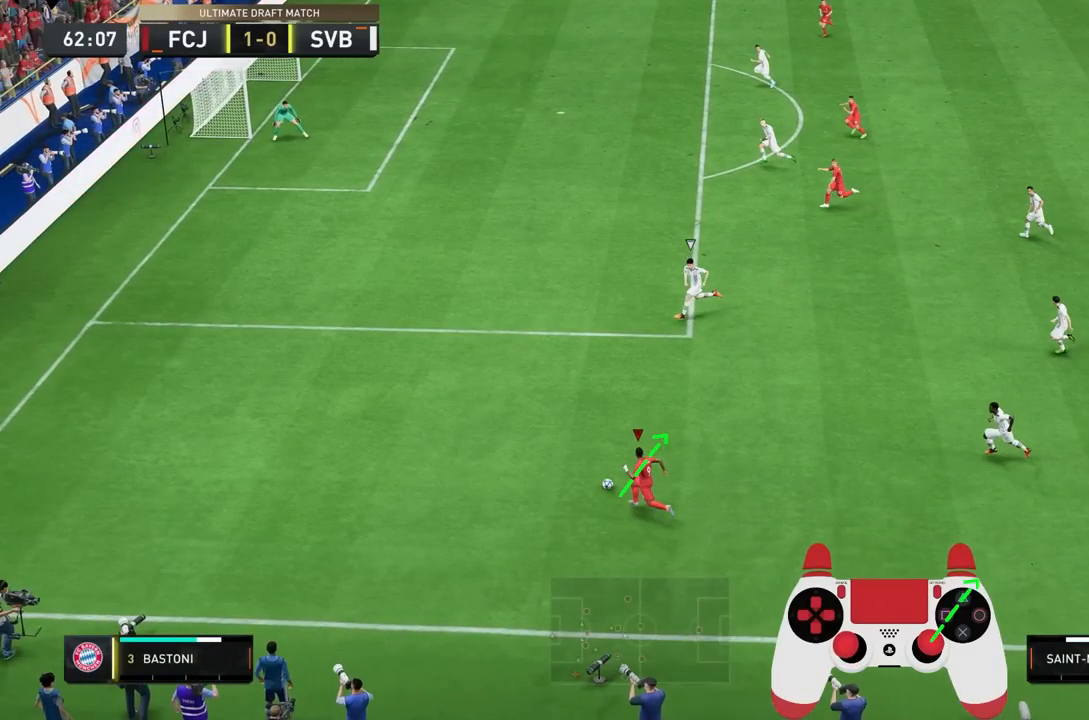
{"dt_ms": 500, "buttons": ["R2"], "left_stick": "left", "right_stick": "center", "events": []}
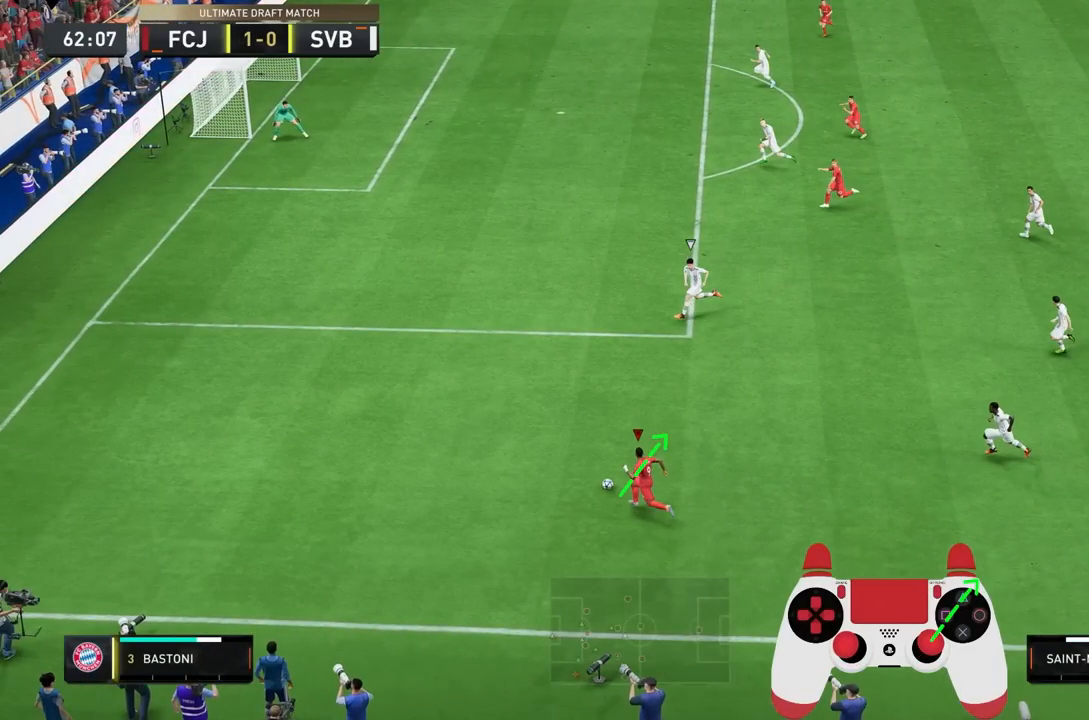
{"dt_ms": 500, "buttons": ["R2"], "left_stick": "left", "right_stick": "center", "events": []}
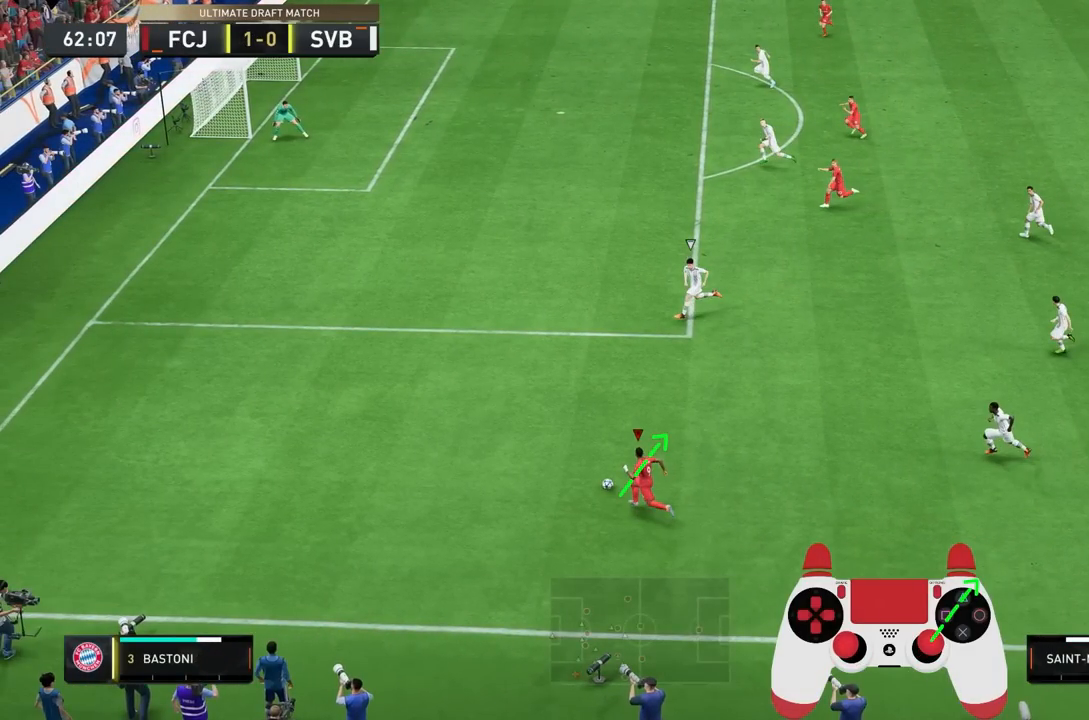
{"dt_ms": 500, "buttons": ["R2"], "left_stick": "left", "right_stick": "center", "events": []}
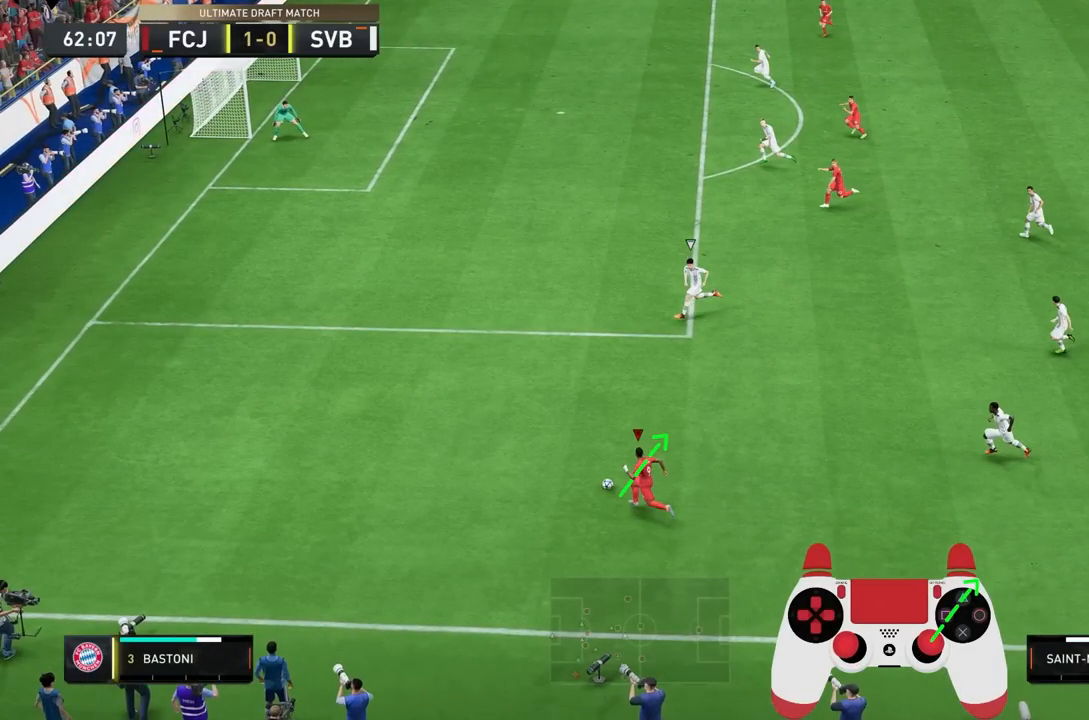
{"dt_ms": 500, "buttons": ["R2"], "left_stick": "left", "right_stick": "center", "events": []}
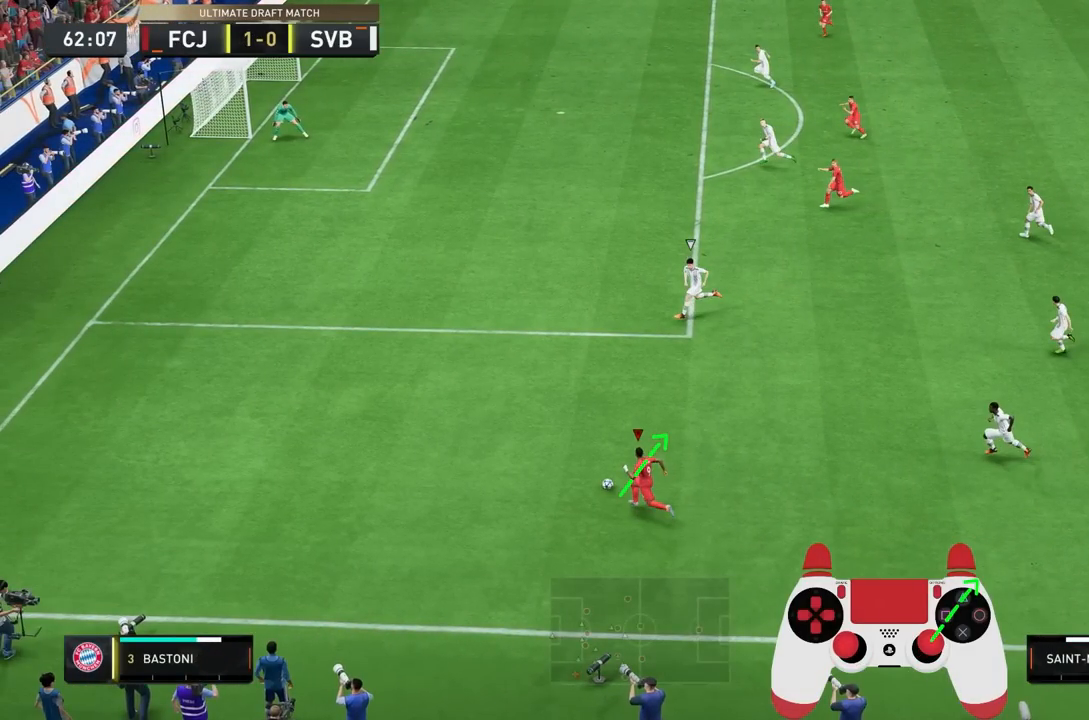
{"dt_ms": 500, "buttons": ["R2"], "left_stick": "left", "right_stick": "center", "events": []}
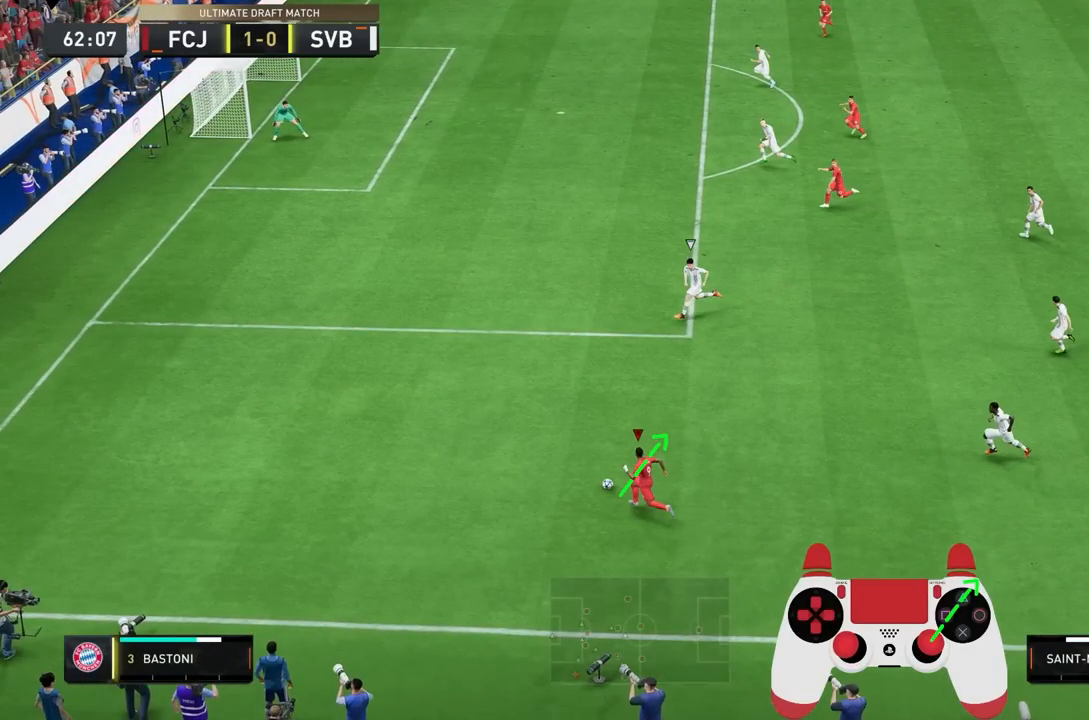
{"dt_ms": 500, "buttons": [], "left_stick": "right", "right_stick": "up", "events": [[167, "R2", "up"], [217, "right_stick", "up"], [383, "left_stick", "center"], [500, "left_stick", "right"]]}
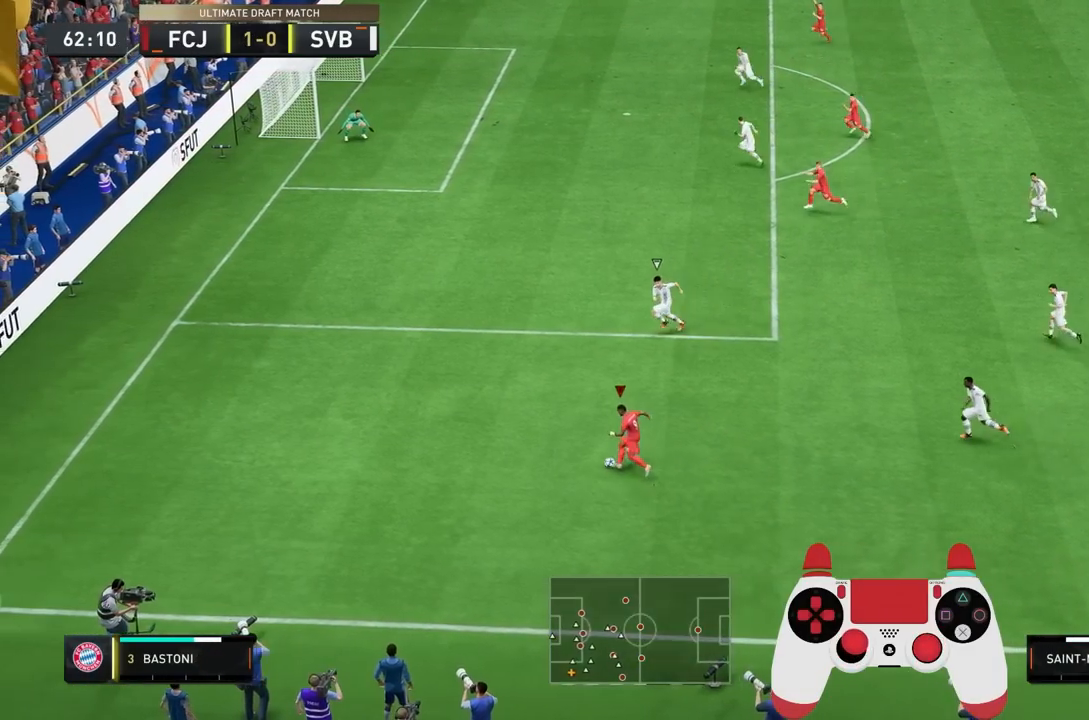
{"dt_ms": 500, "buttons": ["R1"], "left_stick": "up-right", "right_stick": "center", "events": [[50, "left_stick", "up-right"], [50, "right_stick", "center"], [183, "R1", "down"], [217, "CROSS", "down"], [383, "CROSS", "up"]]}
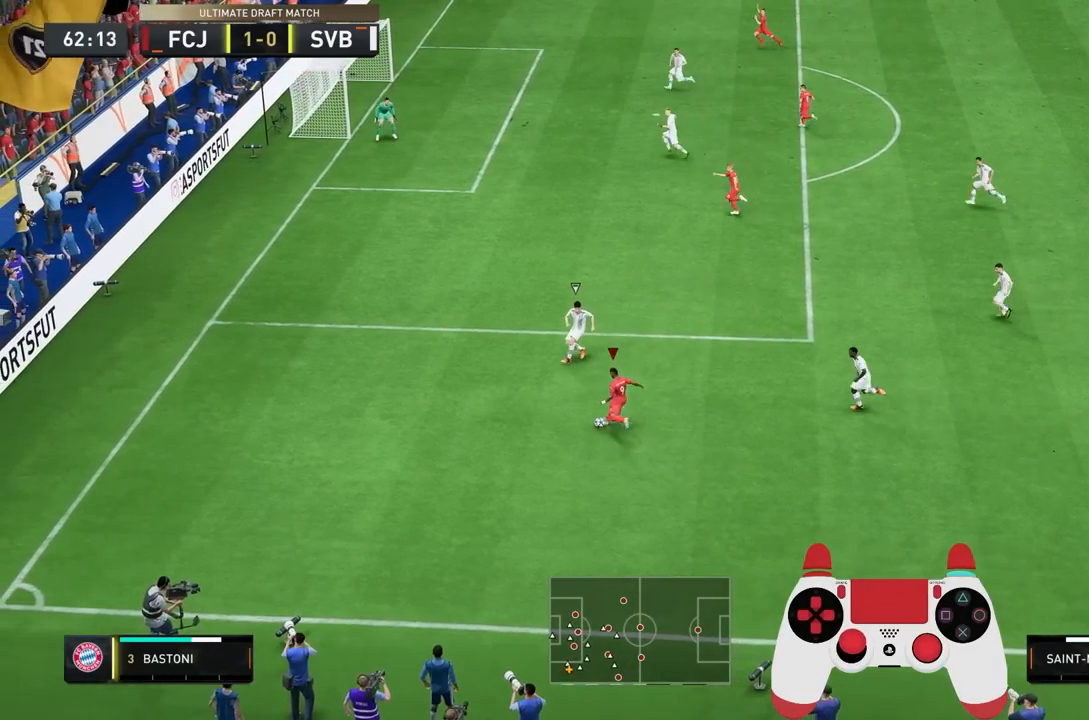
{"dt_ms": 500, "buttons": [], "left_stick": "up", "right_stick": "center", "events": [[317, "R1", "up"], [333, "left_stick", "center"], [450, "left_stick", "right"], [500, "left_stick", "up"]]}
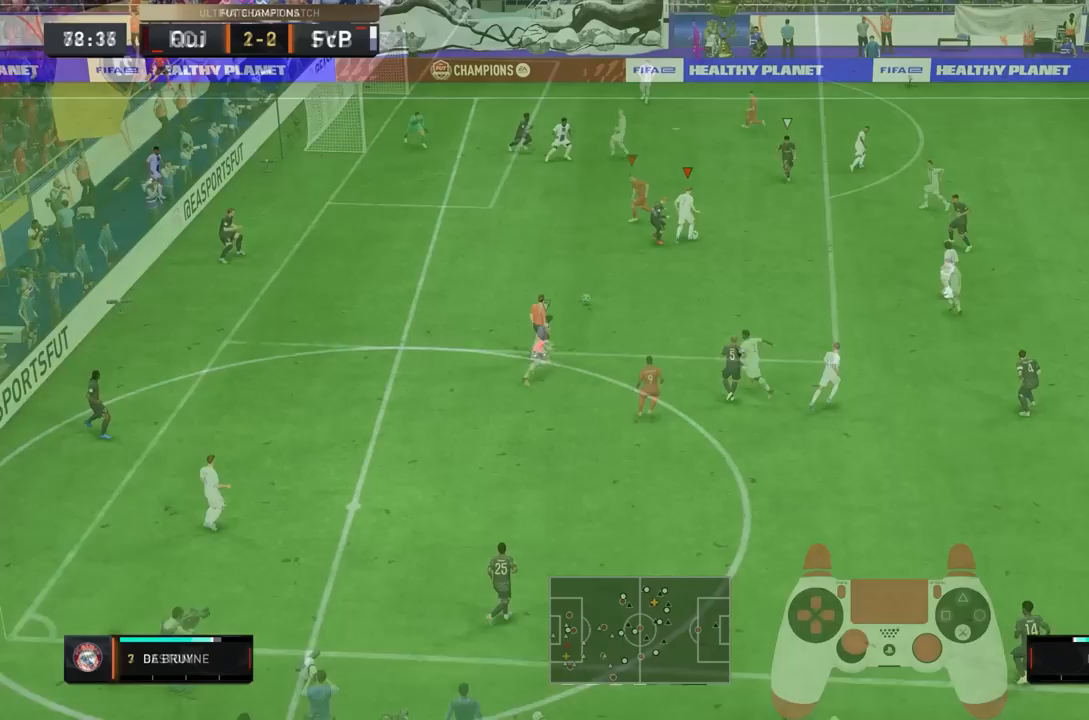
{"dt_ms": 500, "buttons": [], "left_stick": "down-right", "right_stick": "center", "events": [[83, "left_stick", "right"], [417, "left_stick", "down-right"]]}
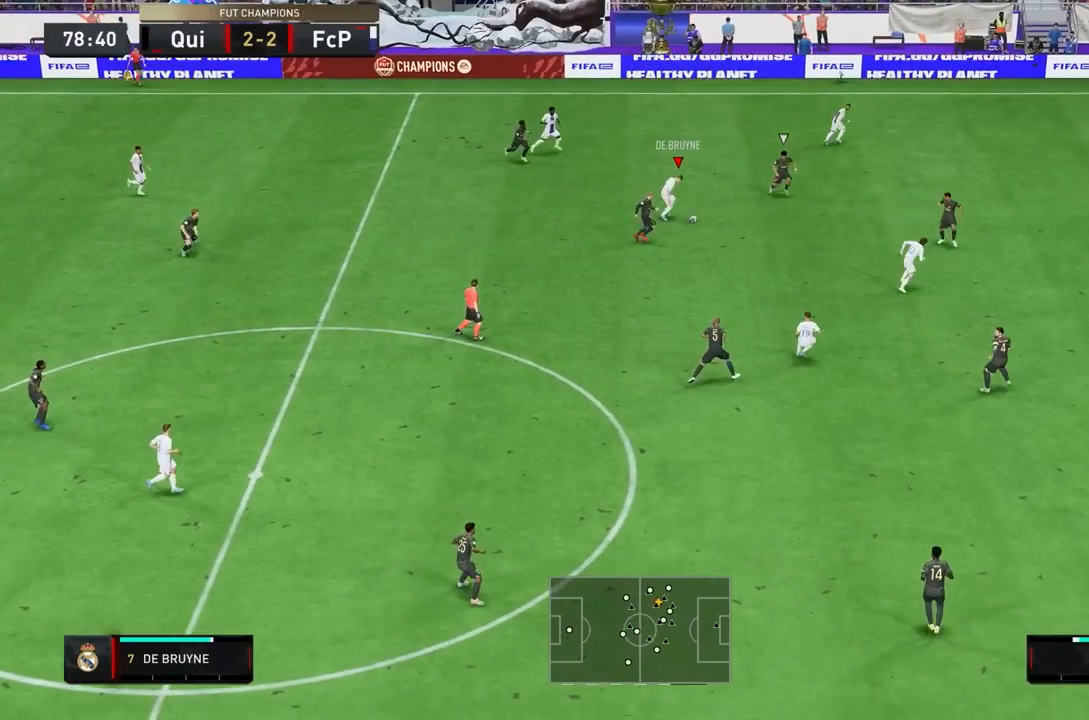
{"dt_ms": 500, "buttons": [], "left_stick": "down-right", "right_stick": "center", "events": []}
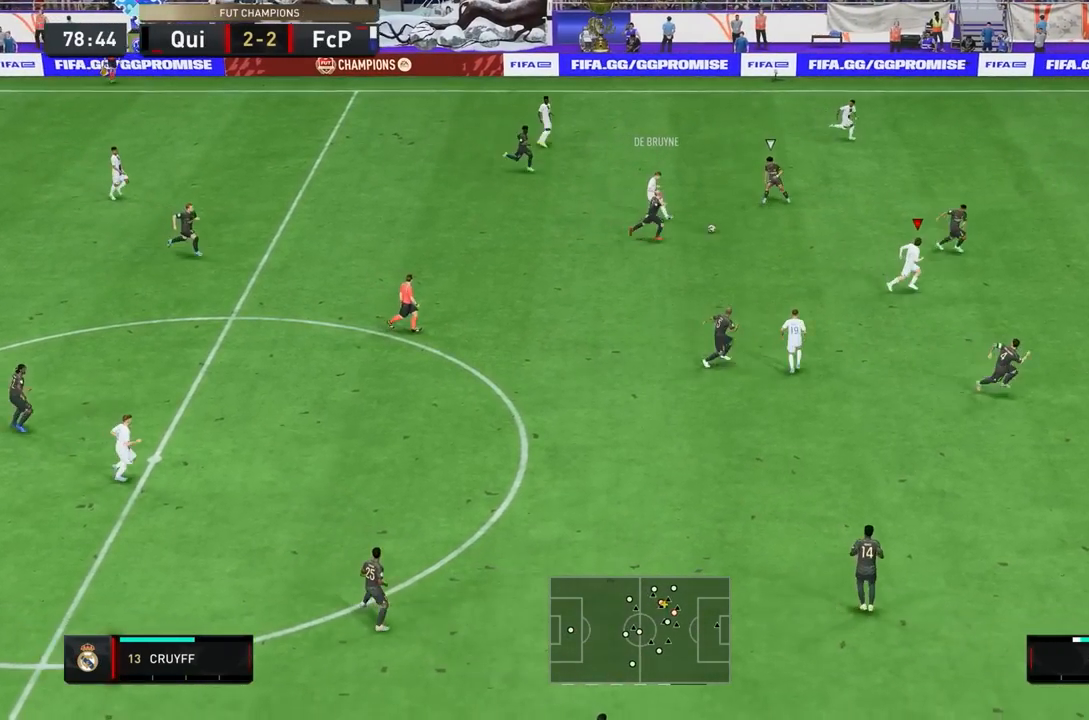
{"dt_ms": 500, "buttons": [], "left_stick": "up-right", "right_stick": "center", "events": [[267, "left_stick", "center"], [450, "left_stick", "up-right"]]}